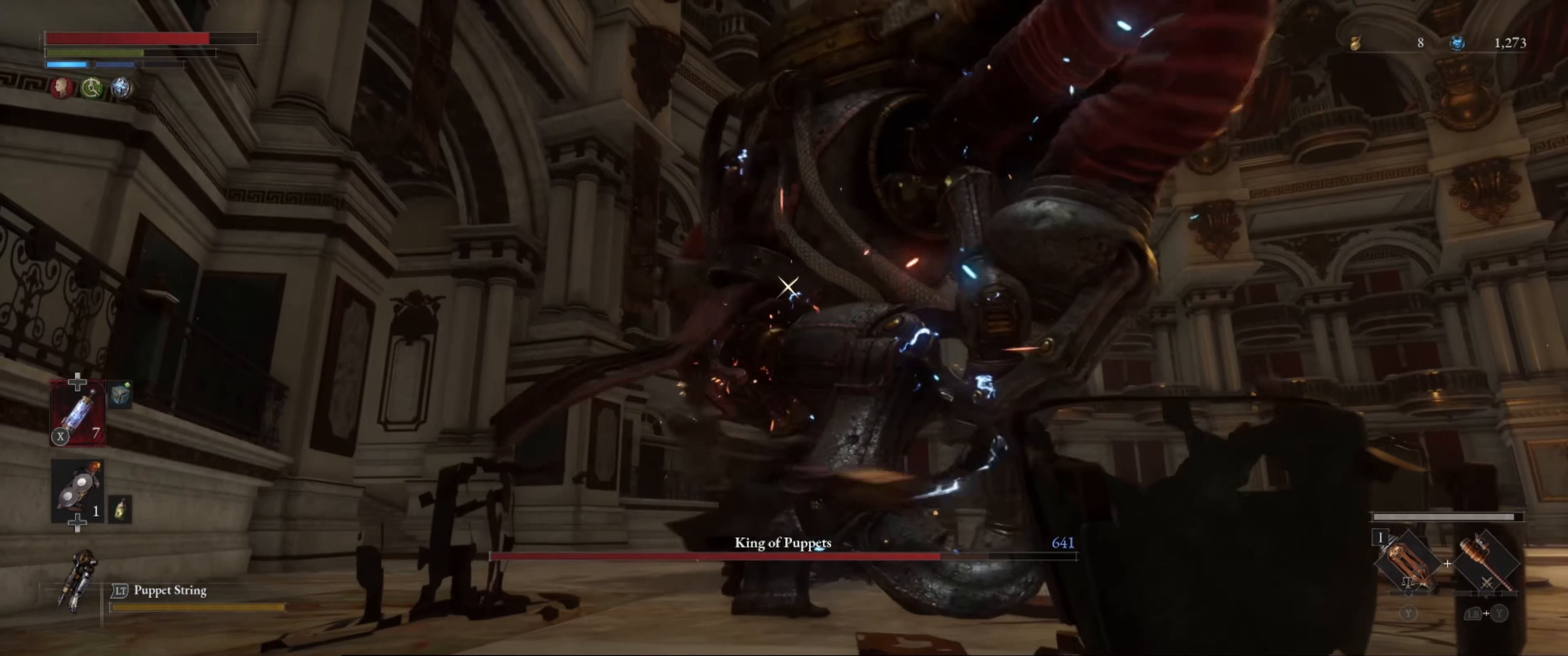
Gameplay with a controller (Xbox layout); each line is a JSON object with the inputs held at the frame after it. "events" lists button and stick changes between this image and that frame as [ms after this image, input, new state], when the widget could be followed in between. Not read: L3 R3.
{"buttons": [], "left_stick": "center", "right_stick": "center", "events": [[67, "R1", "down"], [134, "R1", "up"], [217, "R1", "down"], [267, "R1", "up"], [334, "R1", "down"], [434, "R1", "up"]]}
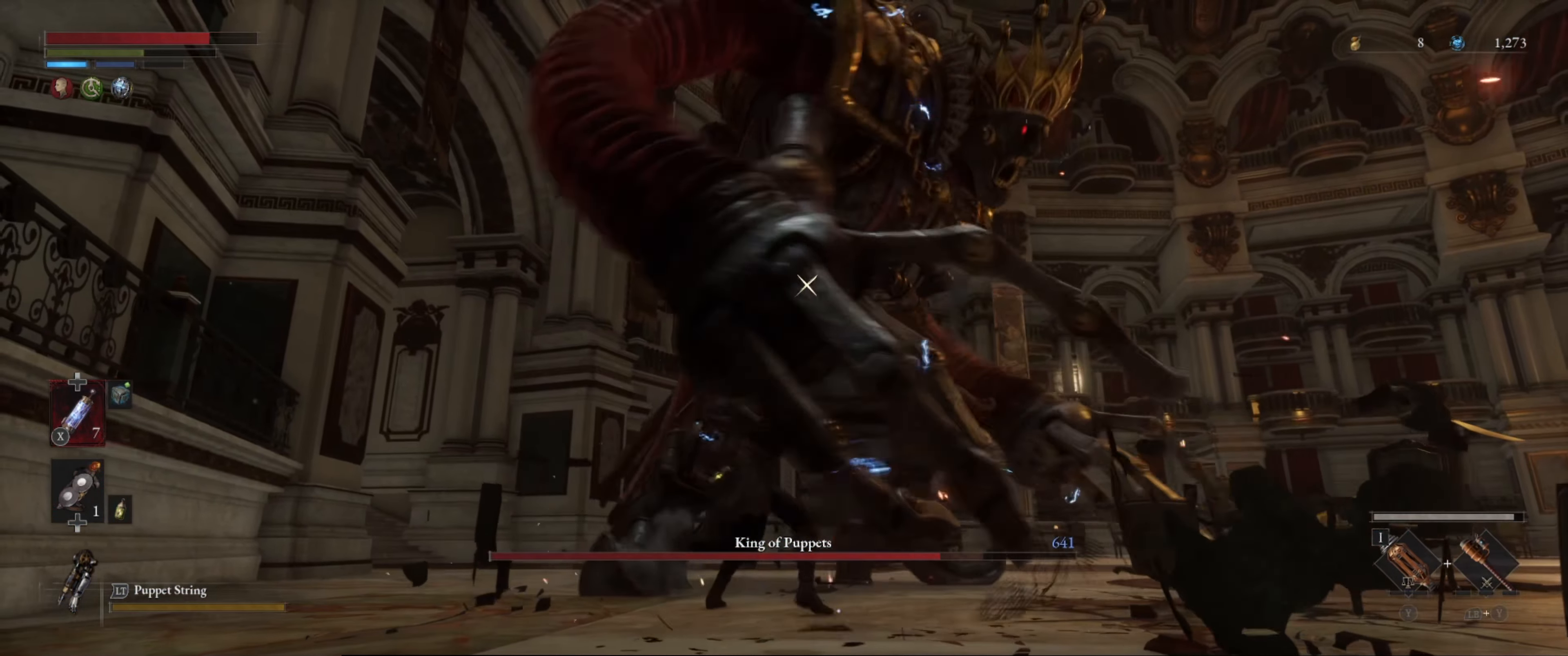
{"buttons": [], "left_stick": "left", "right_stick": "center", "events": [[17, "left_stick", "left"], [117, "L1", "down"], [417, "L1", "up"]]}
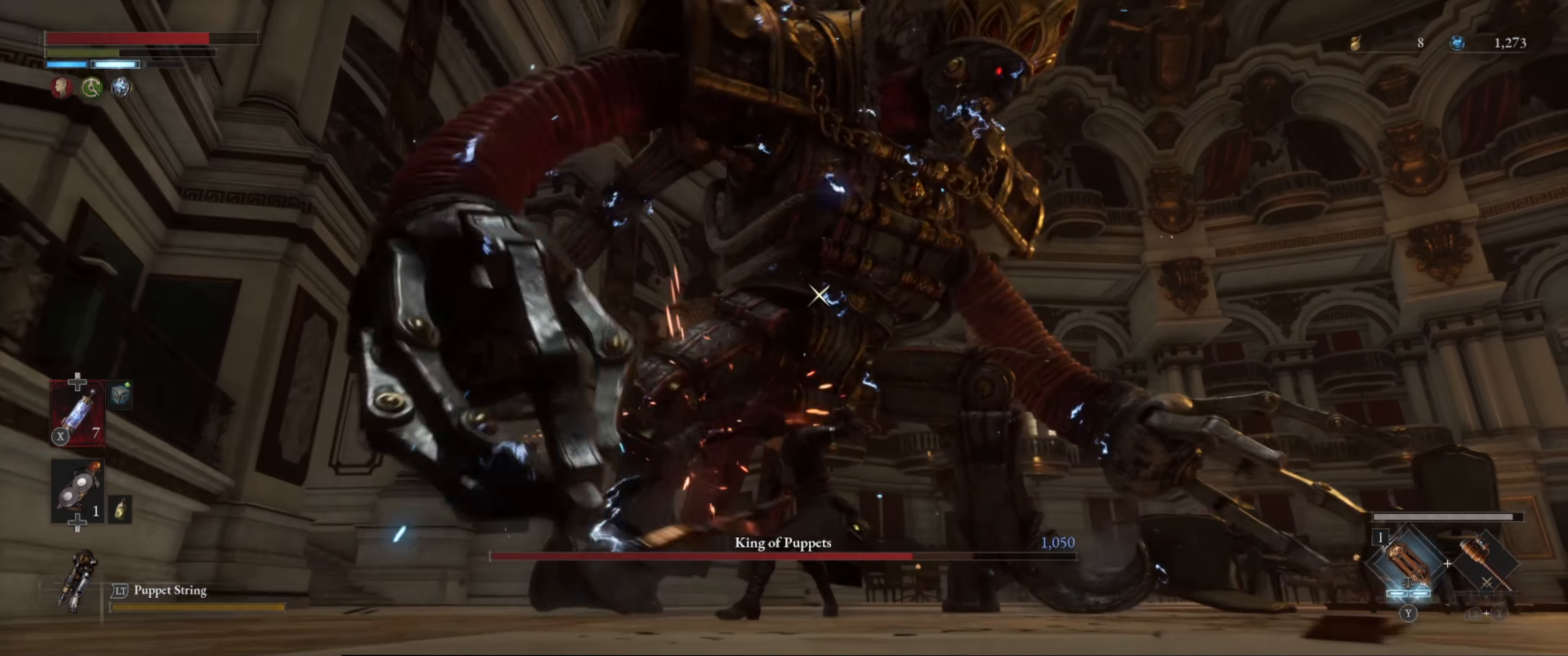
{"buttons": [], "left_stick": "up-left", "right_stick": "center", "events": [[466, "left_stick", "up-left"]]}
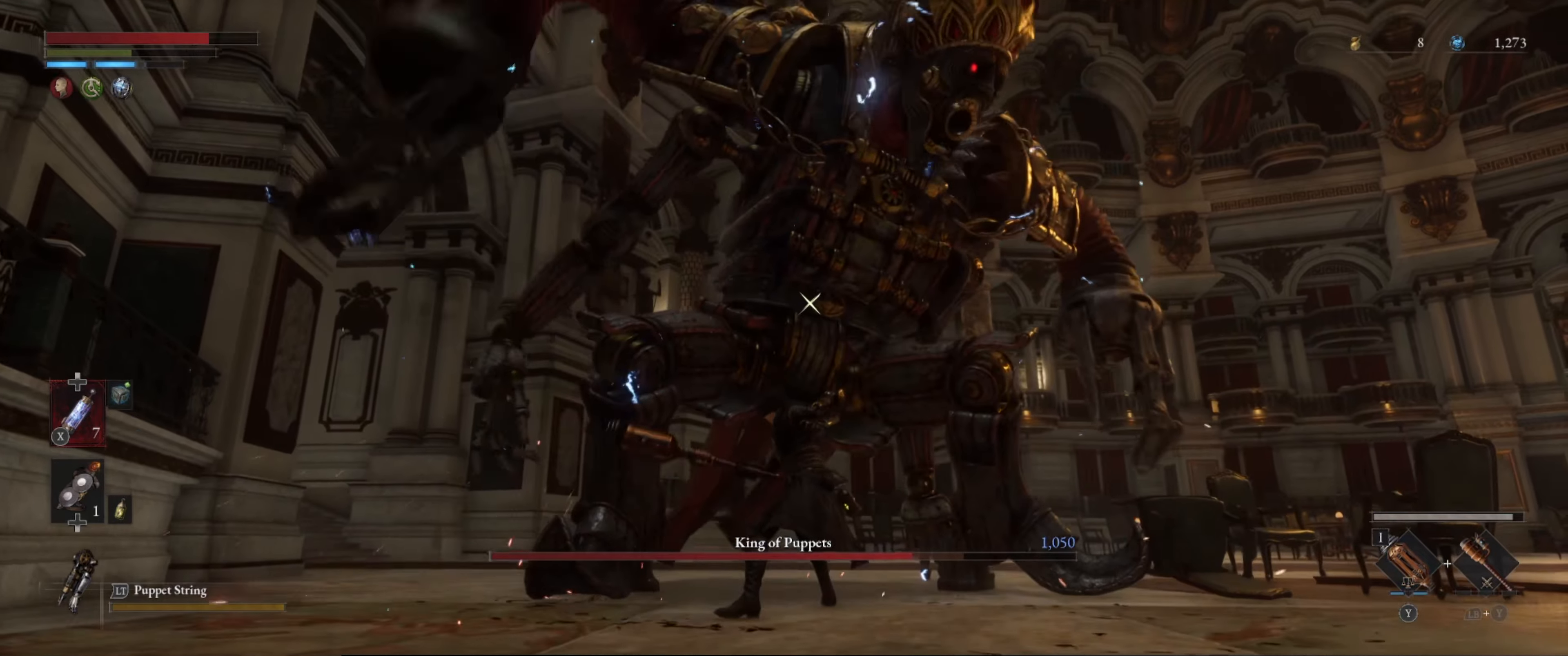
{"buttons": ["L1"], "left_stick": "up-left", "right_stick": "center", "events": [[400, "L1", "down"]]}
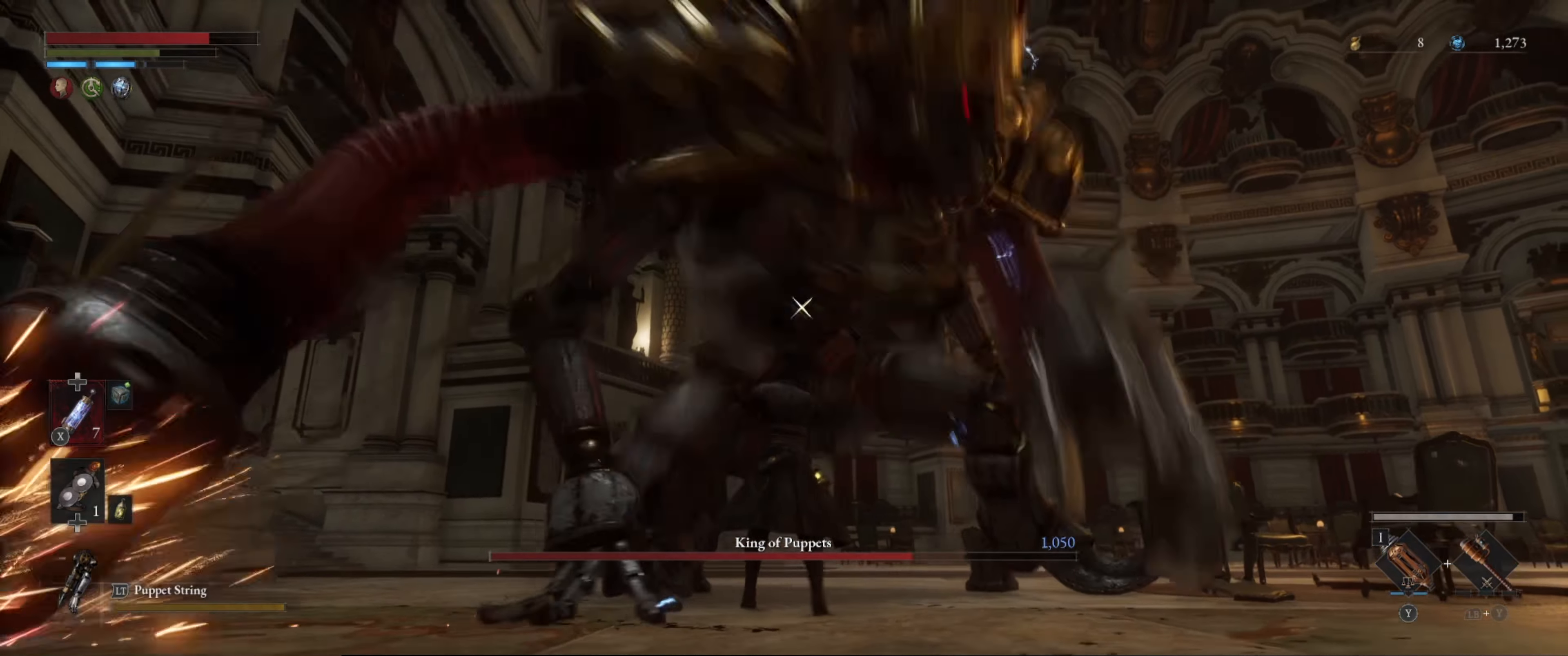
{"buttons": ["L1"], "left_stick": "up-left", "right_stick": "center", "events": [[100, "B", "down"], [166, "B", "up"]]}
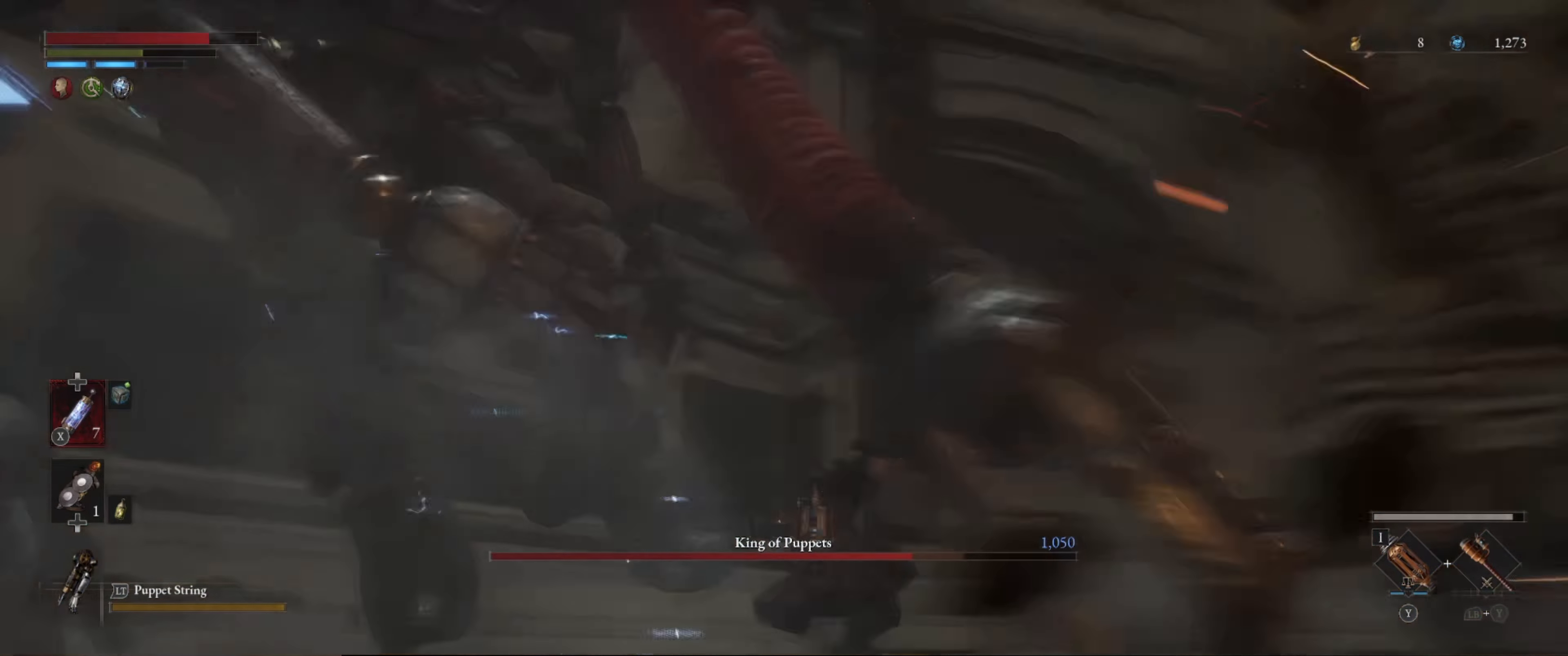
{"buttons": ["L1"], "left_stick": "up-left", "right_stick": "center", "events": [[316, "L1", "up"], [466, "L1", "down"]]}
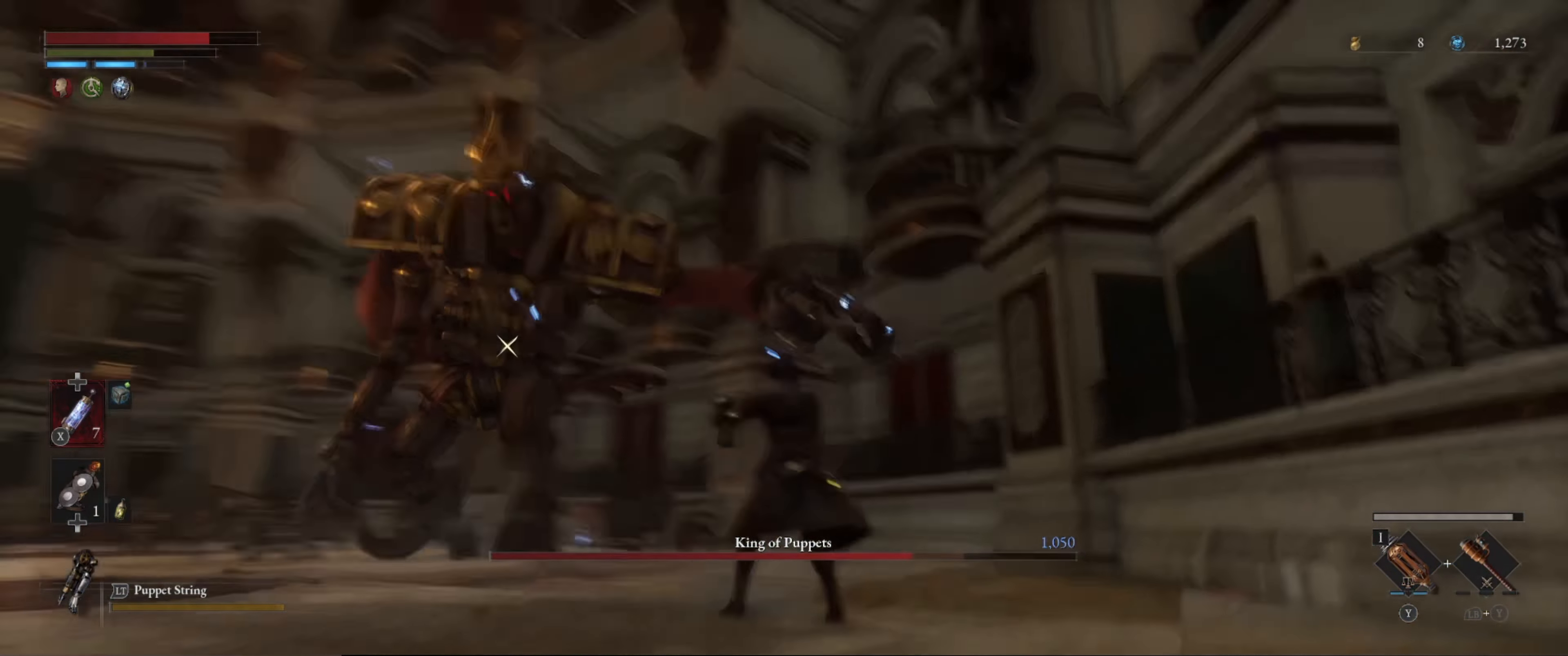
{"buttons": [], "left_stick": "up-left", "right_stick": "center", "events": [[150, "L1", "up"]]}
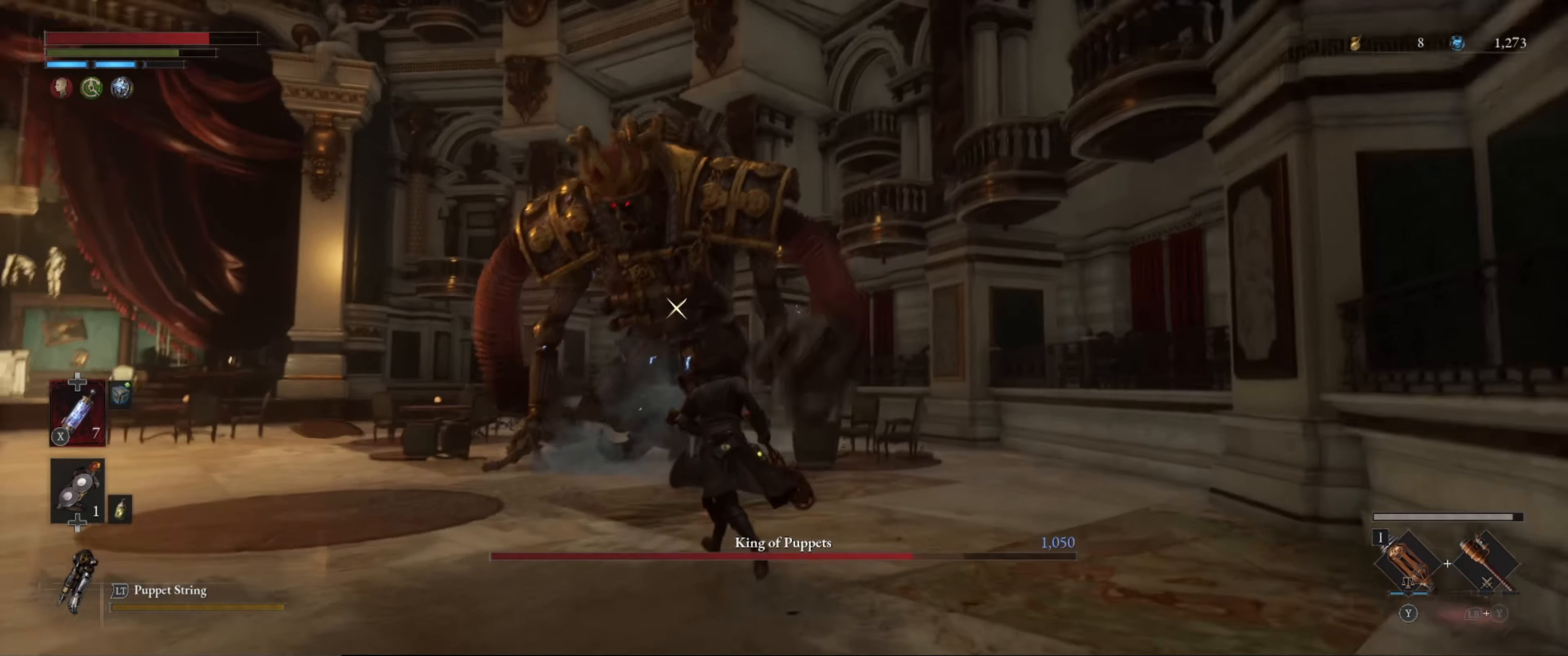
{"buttons": [], "left_stick": "up", "right_stick": "center", "events": [[433, "left_stick", "up"]]}
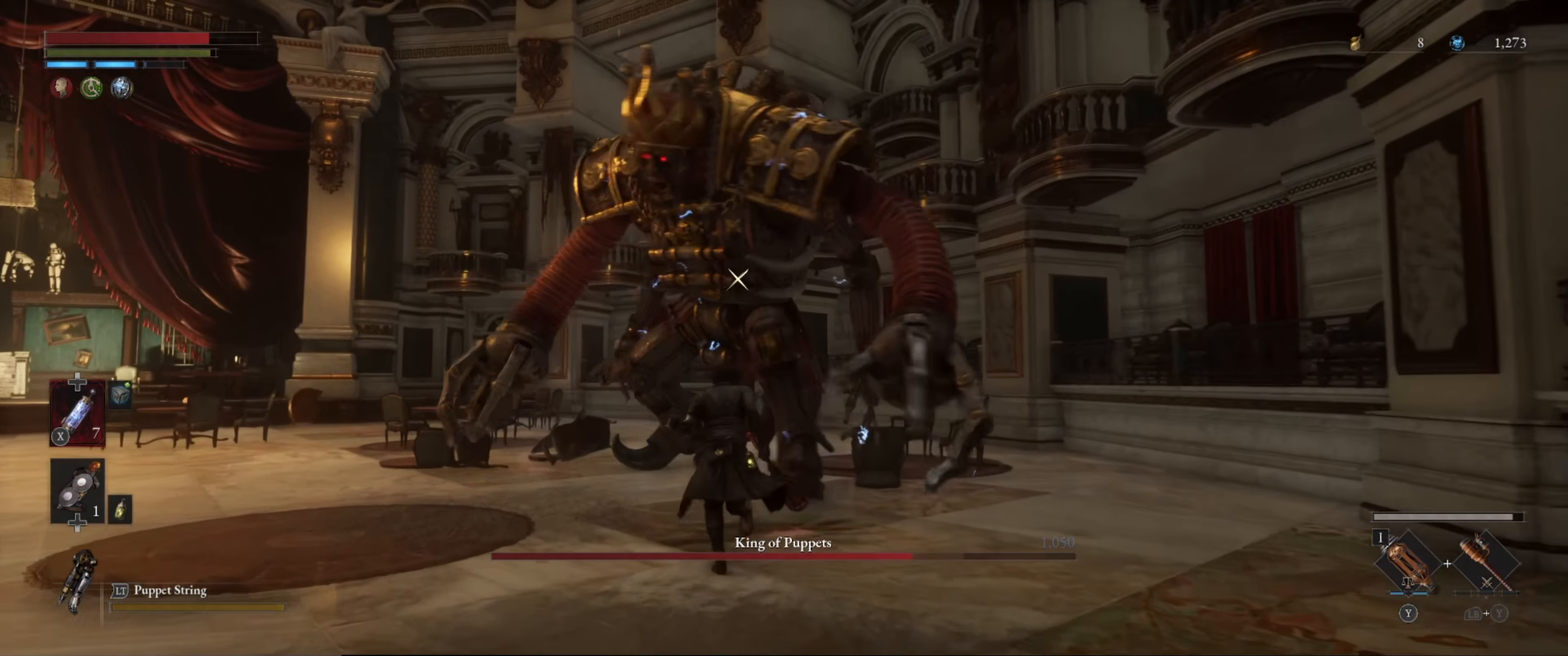
{"buttons": [], "left_stick": "up-left", "right_stick": "center", "events": [[500, "left_stick", "up-left"]]}
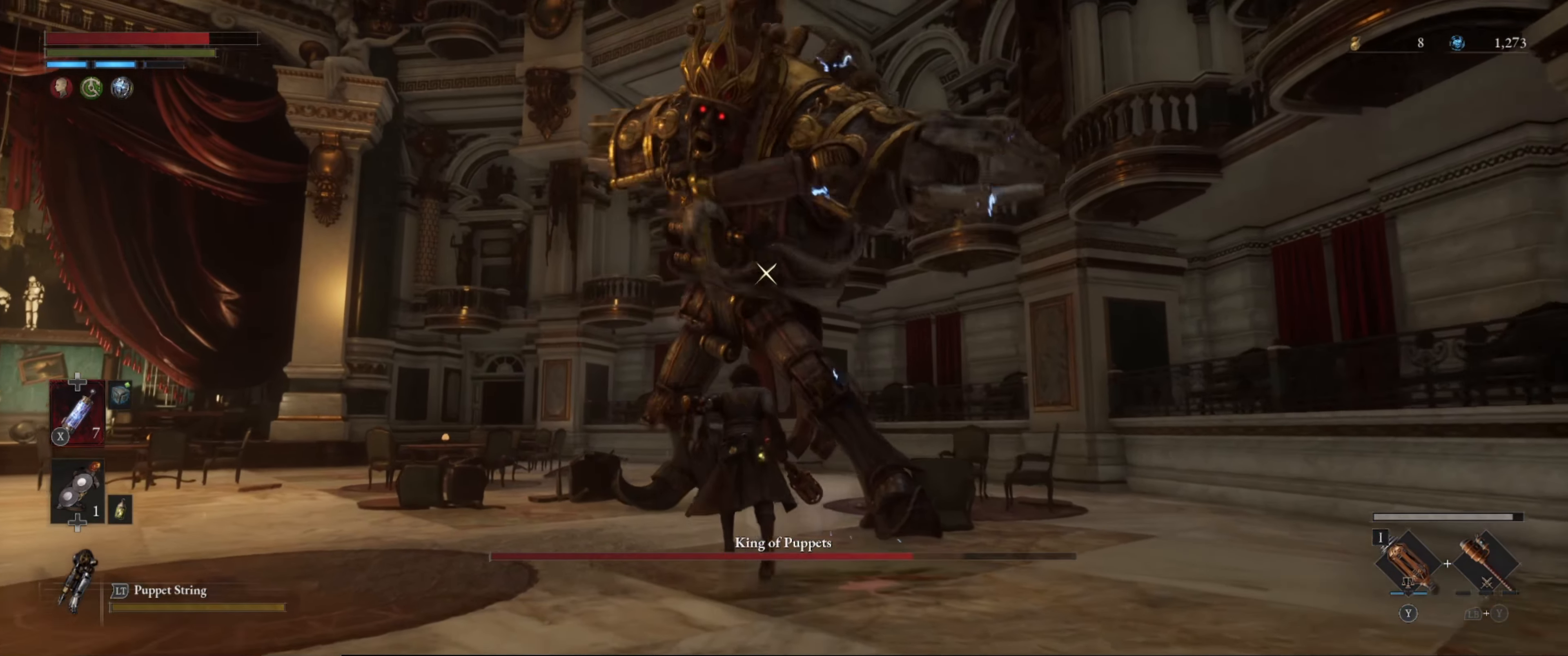
{"buttons": ["L1"], "left_stick": "up-left", "right_stick": "center", "events": [[116, "L1", "down"], [216, "B", "down"], [366, "B", "up"]]}
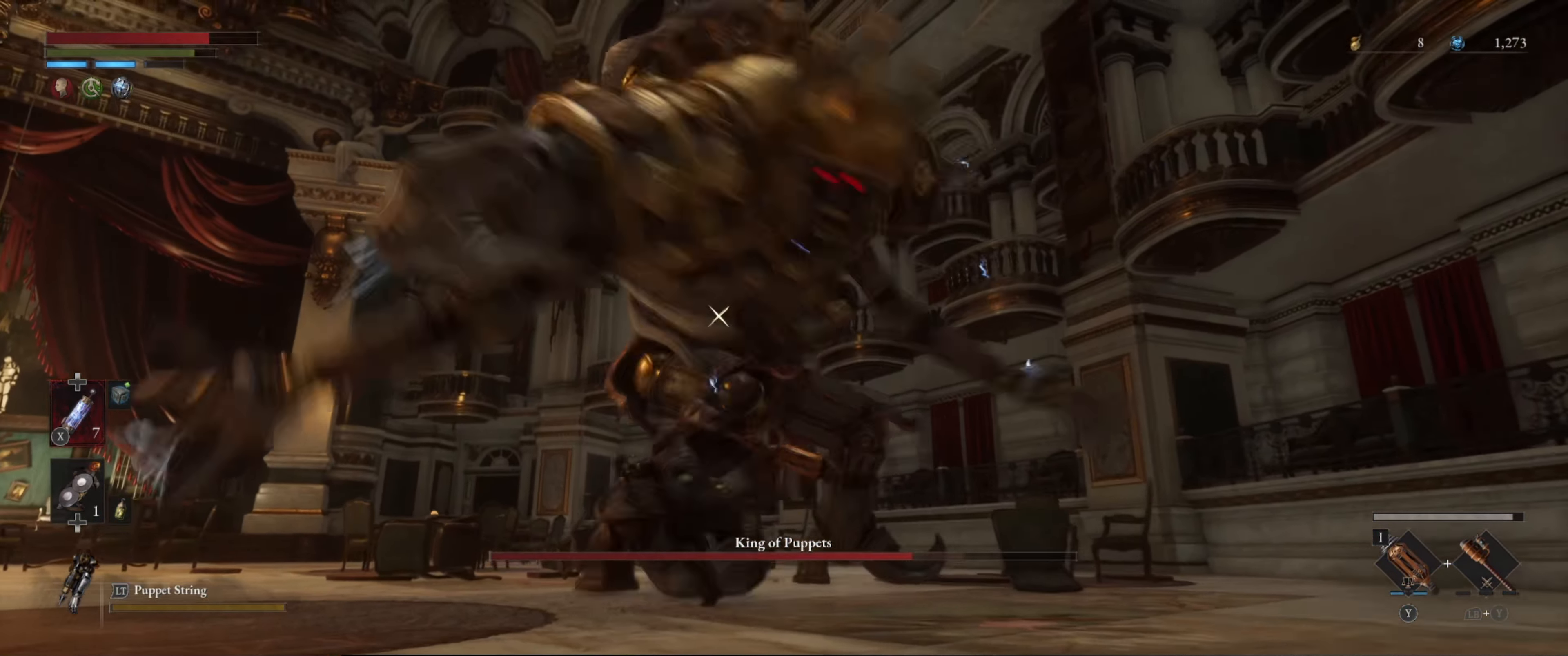
{"buttons": ["L1"], "left_stick": "up-left", "right_stick": "center", "events": [[266, "L1", "up"], [383, "L1", "down"]]}
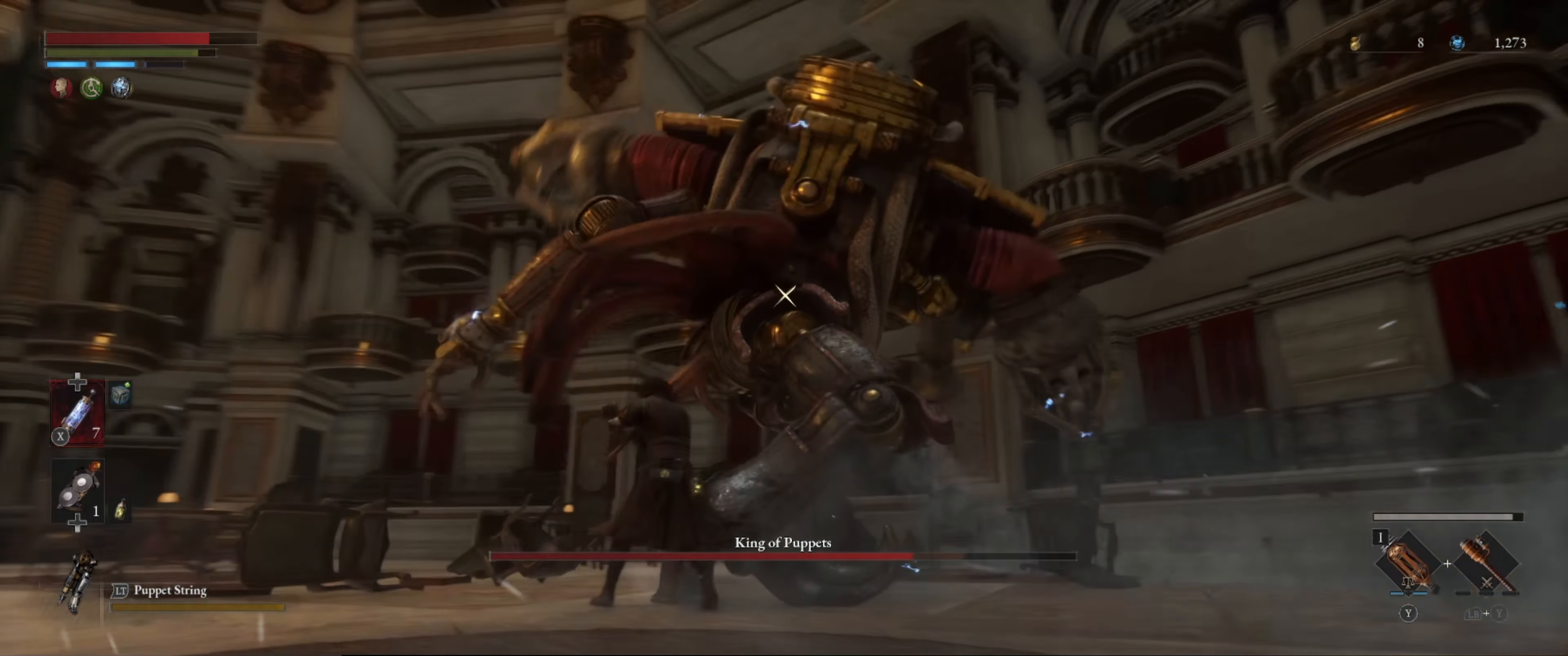
{"buttons": ["L1"], "left_stick": "up-left", "right_stick": "center", "events": []}
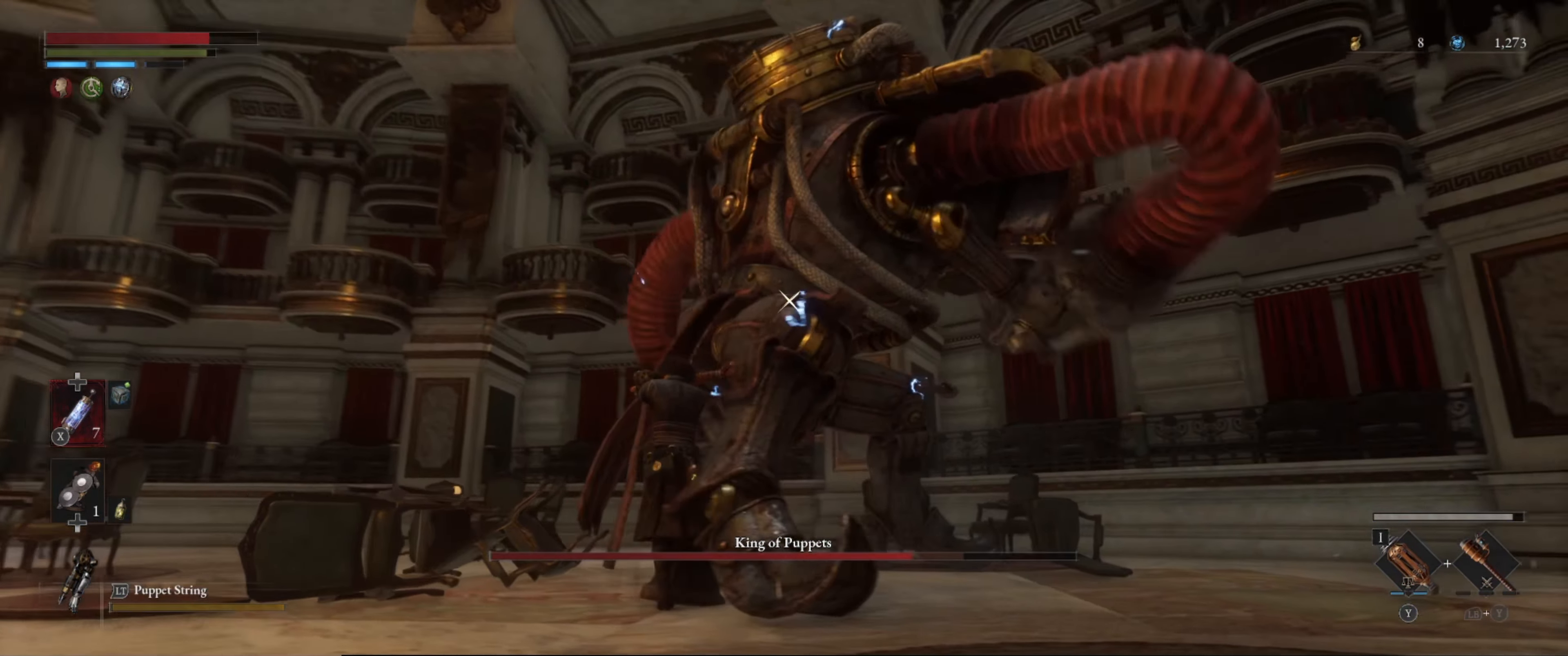
{"buttons": [], "left_stick": "up-left", "right_stick": "center", "events": [[16, "B", "down"], [150, "B", "up"], [433, "L1", "up"]]}
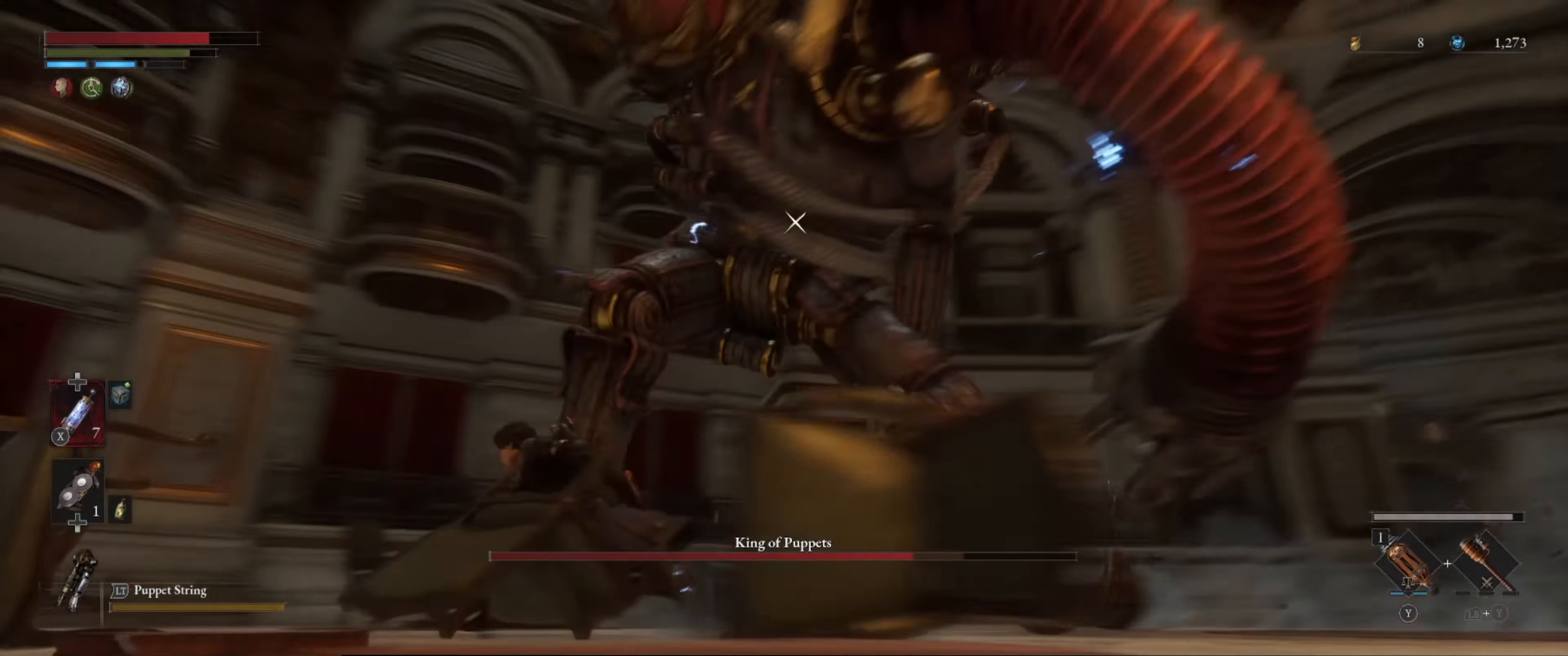
{"buttons": [], "left_stick": "left", "right_stick": "center", "events": [[133, "R1", "down"], [150, "left_stick", "center"], [250, "R1", "up"], [500, "left_stick", "left"]]}
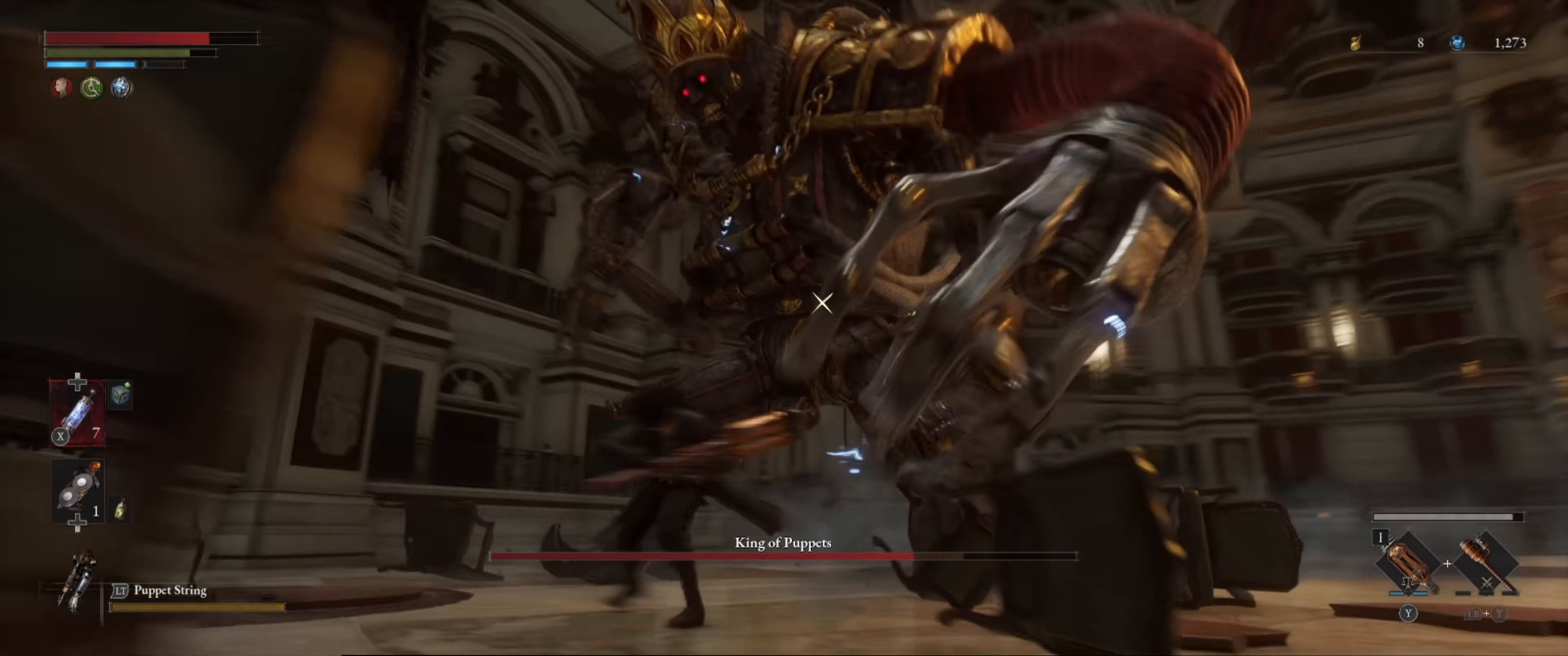
{"buttons": ["L1"], "left_stick": "left", "right_stick": "center", "events": [[150, "L1", "down"]]}
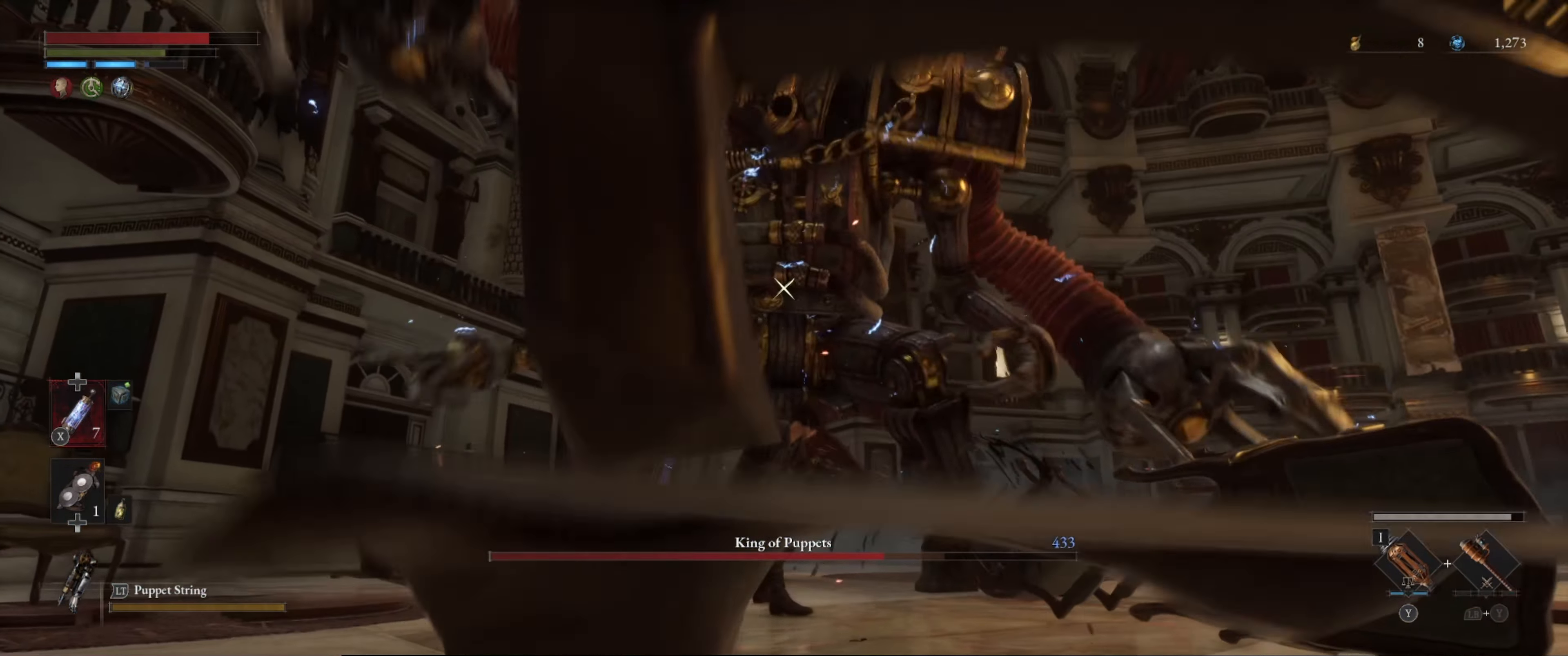
{"buttons": ["L1"], "left_stick": "left", "right_stick": "center", "events": [[33, "left_stick", "up-left"], [500, "left_stick", "left"]]}
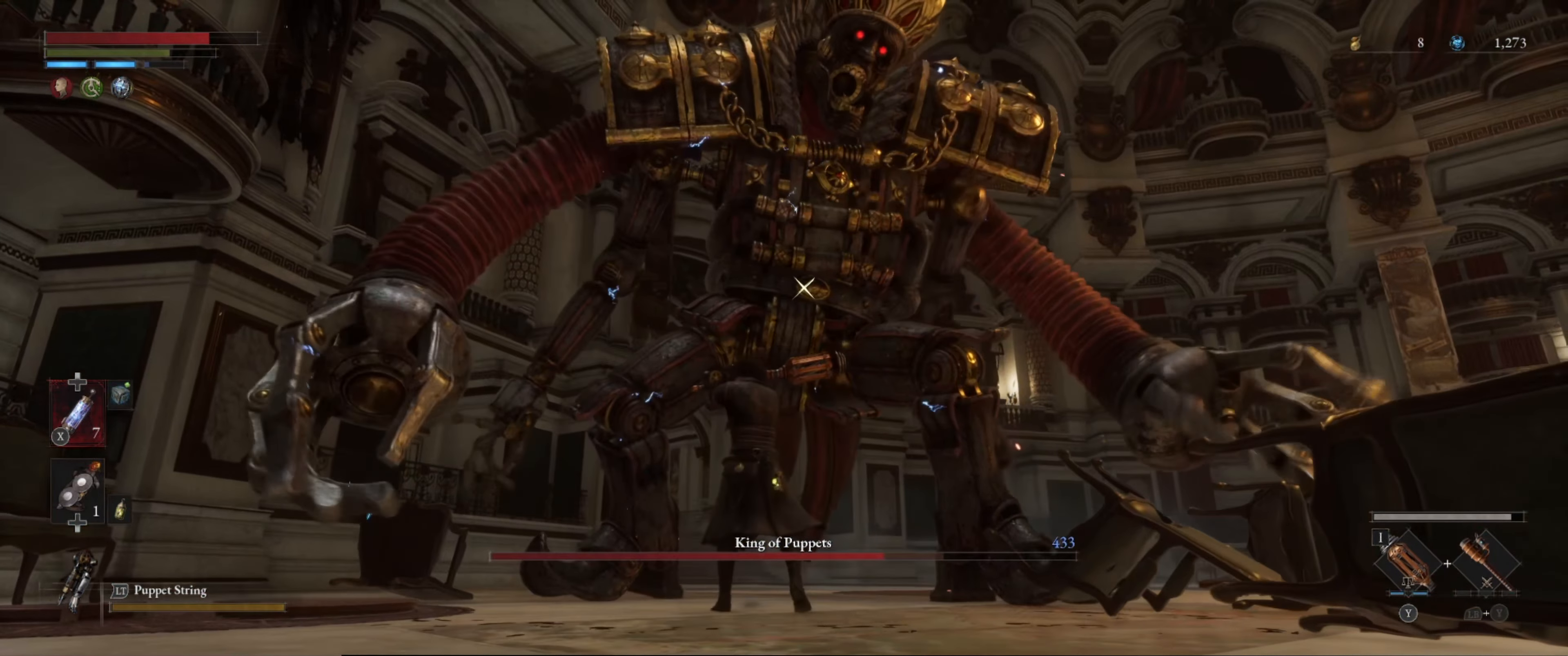
{"buttons": [], "left_stick": "up-left", "right_stick": "center", "events": [[133, "L1", "up"], [267, "R1", "down"], [267, "left_stick", "up-left"], [417, "R1", "up"]]}
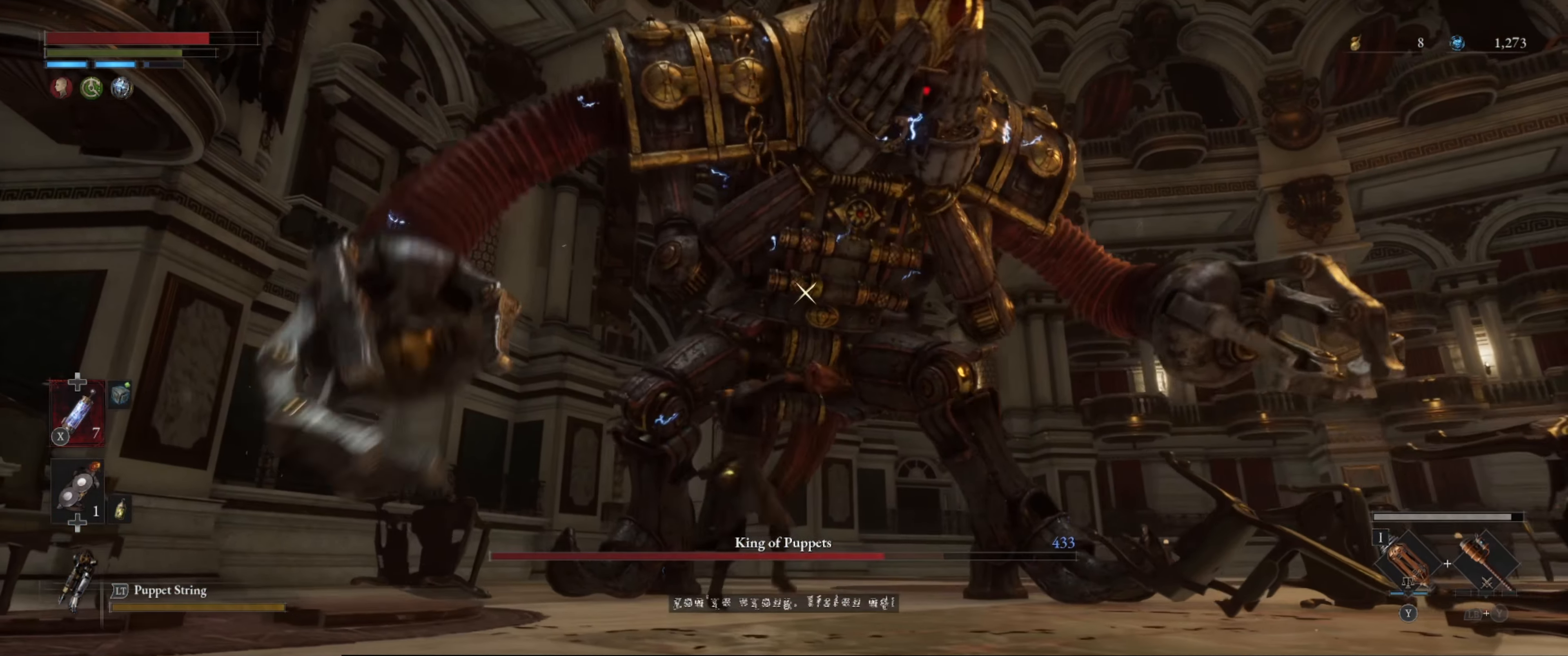
{"buttons": ["R1"], "left_stick": "center", "right_stick": "center", "events": [[233, "left_stick", "center"], [483, "R1", "down"]]}
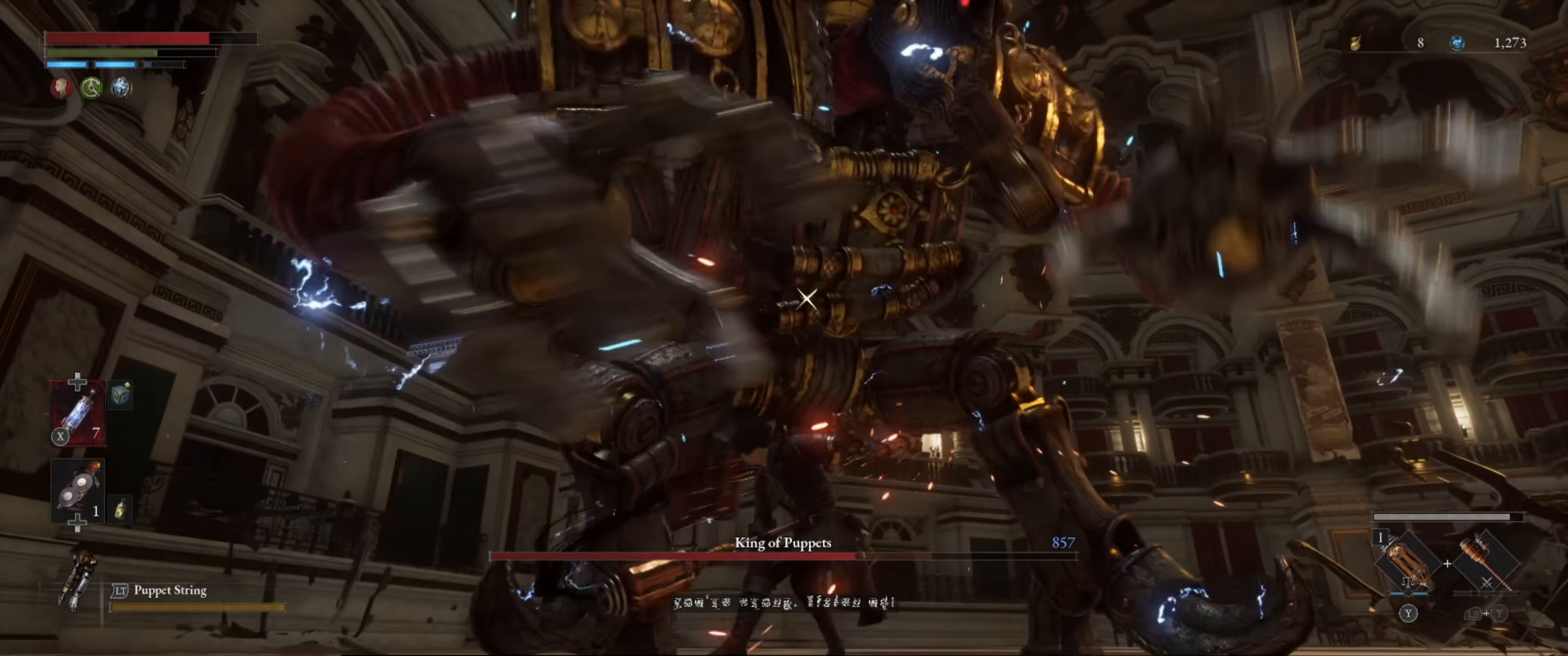
{"buttons": [], "left_stick": "down-left", "right_stick": "center", "events": [[83, "R1", "up"], [167, "R1", "down"], [217, "R1", "up"], [333, "left_stick", "down-left"]]}
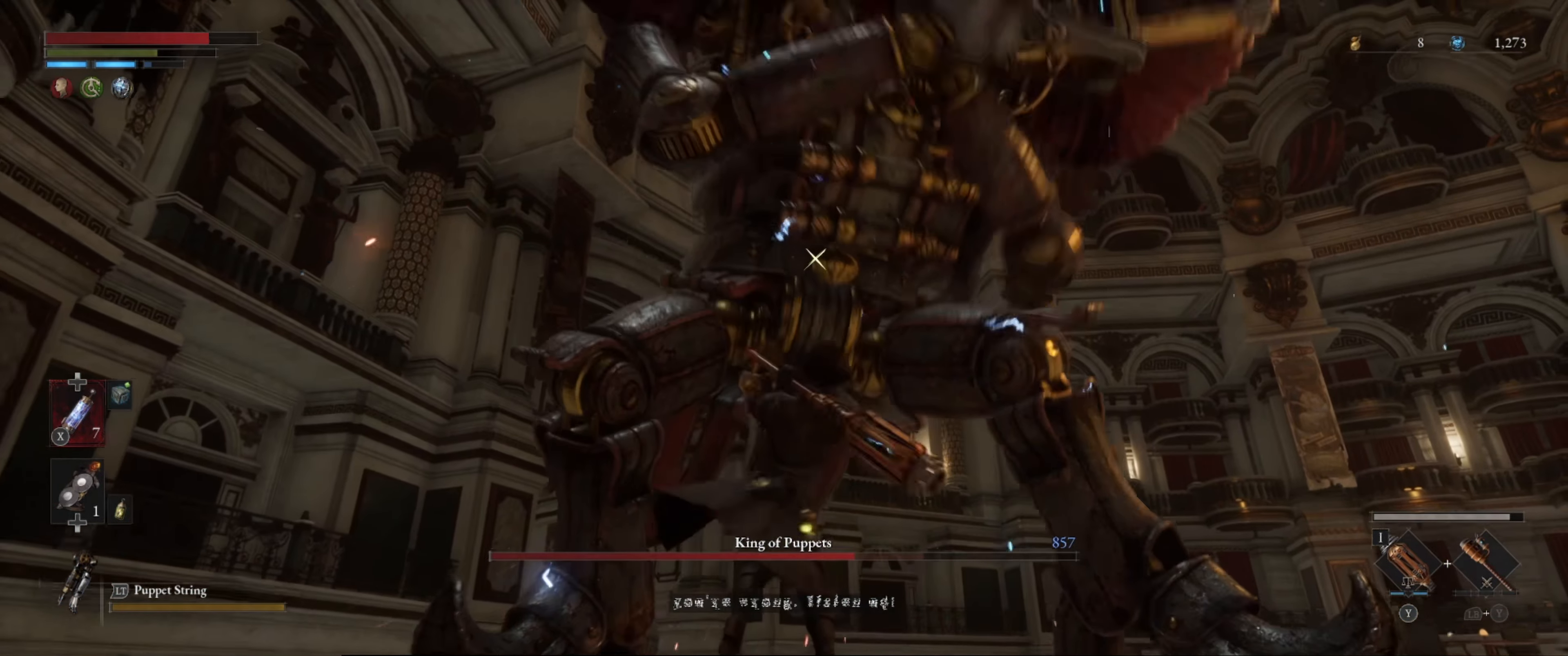
{"buttons": ["B", "L1"], "left_stick": "up-left", "right_stick": "center", "events": [[17, "L1", "down"], [67, "left_stick", "left"], [300, "B", "down"], [317, "left_stick", "up-left"], [400, "B", "up"], [467, "B", "down"]]}
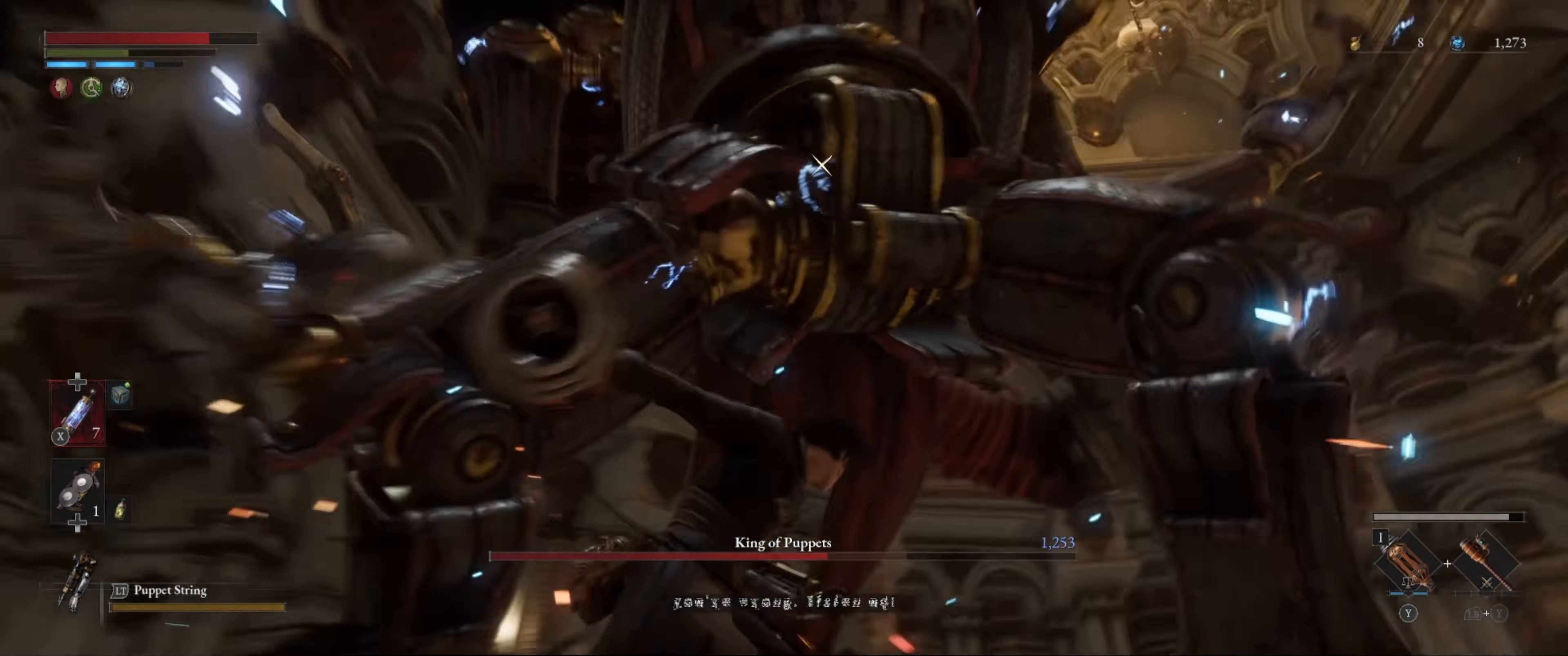
{"buttons": ["L1"], "left_stick": "up-left", "right_stick": "center", "events": [[33, "B", "up"], [100, "B", "down"], [183, "B", "up"]]}
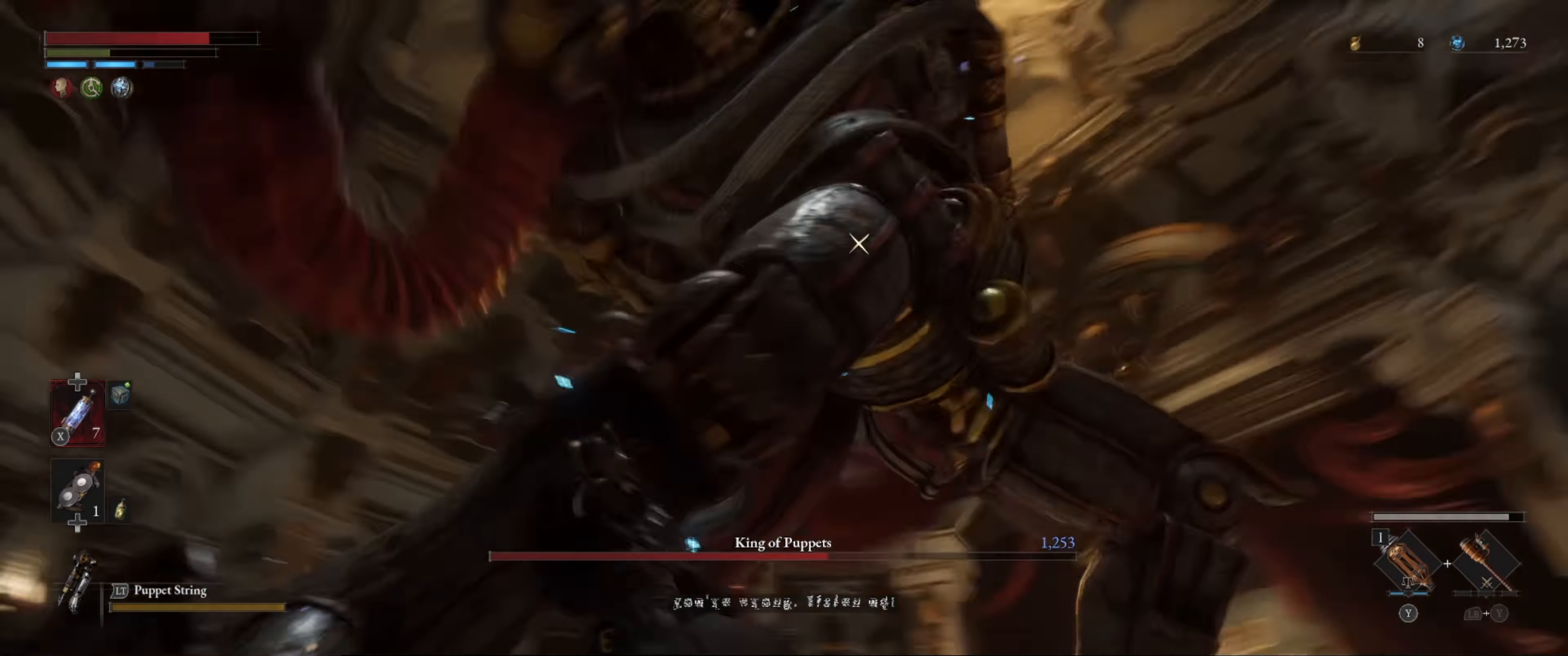
{"buttons": ["L1"], "left_stick": "up-left", "right_stick": "center", "events": [[67, "L1", "up"], [133, "left_stick", "left"], [233, "left_stick", "down-left"], [267, "R1", "down"], [350, "left_stick", "up-left"], [400, "L1", "down"], [417, "R1", "up"]]}
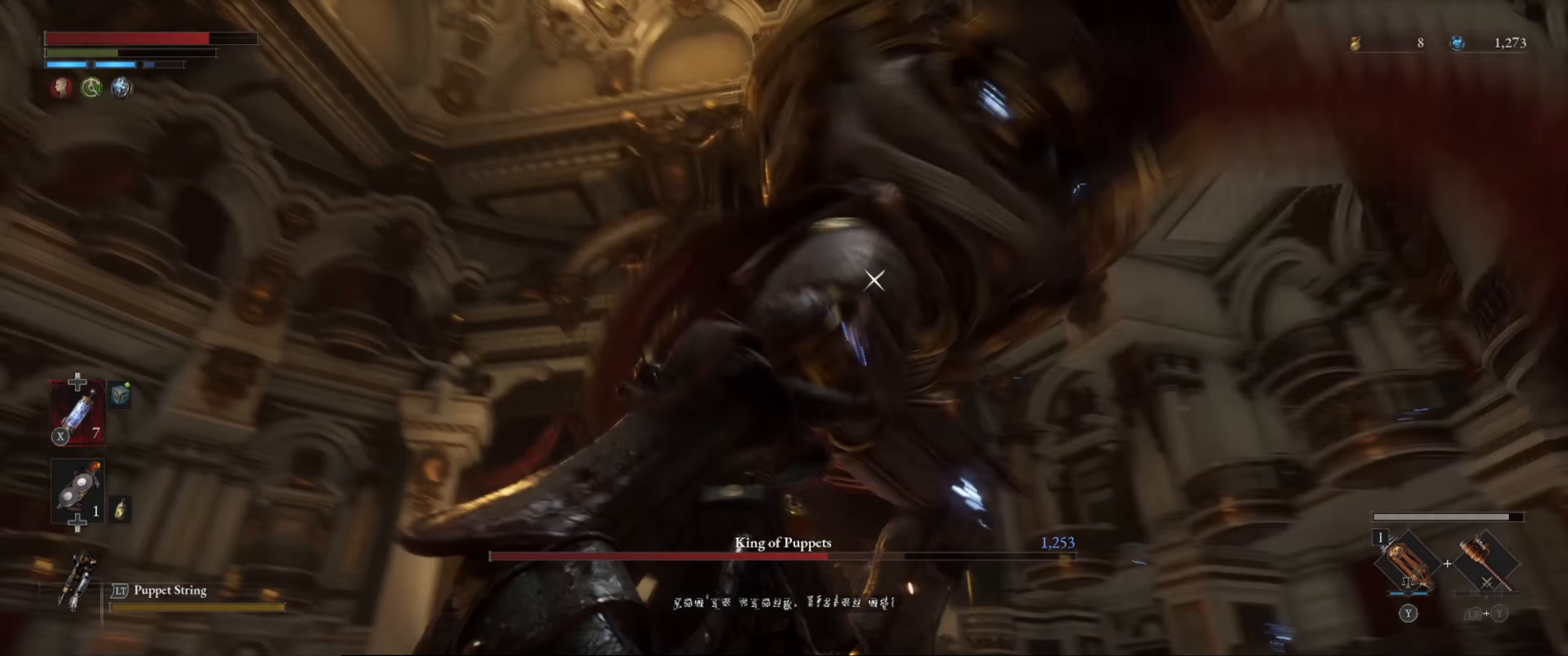
{"buttons": ["L1"], "left_stick": "up-left", "right_stick": "center", "events": []}
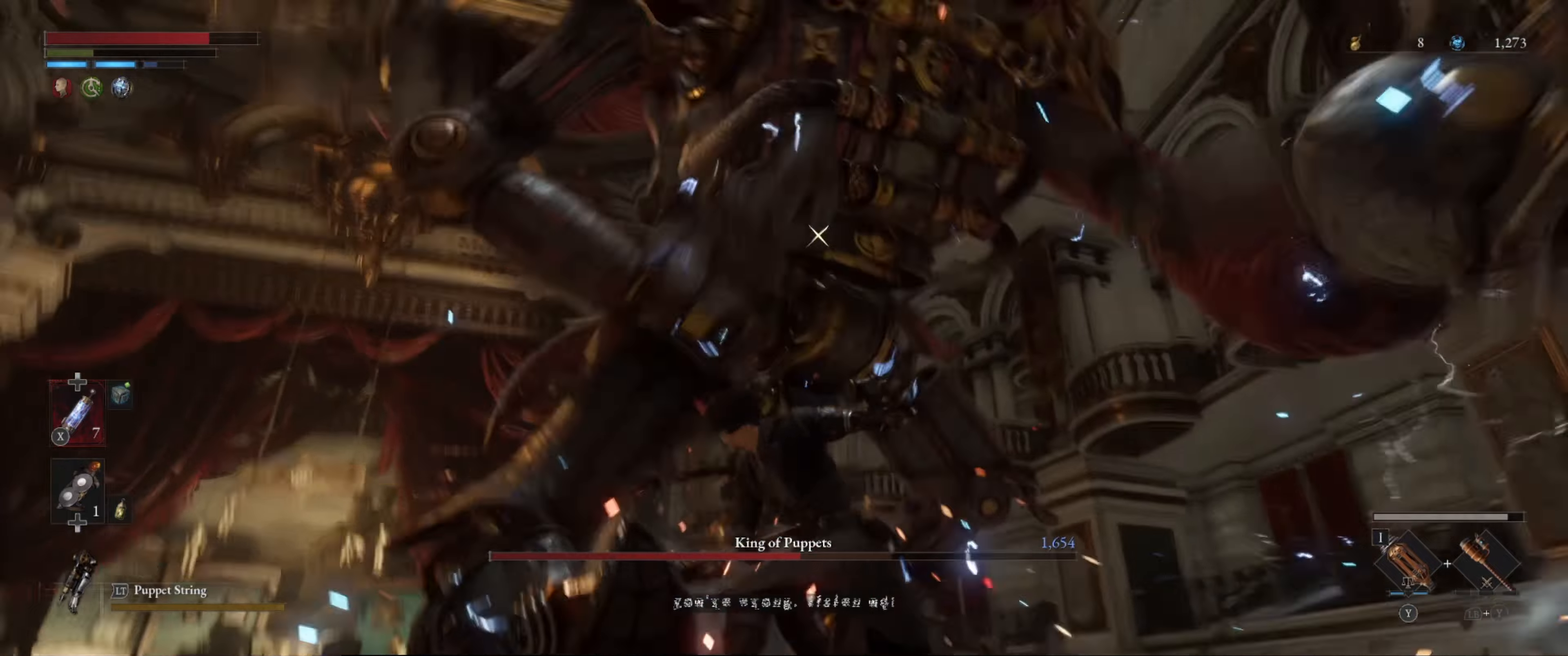
{"buttons": ["L1"], "left_stick": "left", "right_stick": "center", "events": [[34, "left_stick", "left"], [100, "L1", "up"], [167, "left_stick", "down-left"], [184, "R1", "down"], [284, "R1", "up"], [317, "left_stick", "center"], [350, "R1", "down"], [384, "left_stick", "left"], [400, "R1", "up"], [467, "L1", "down"]]}
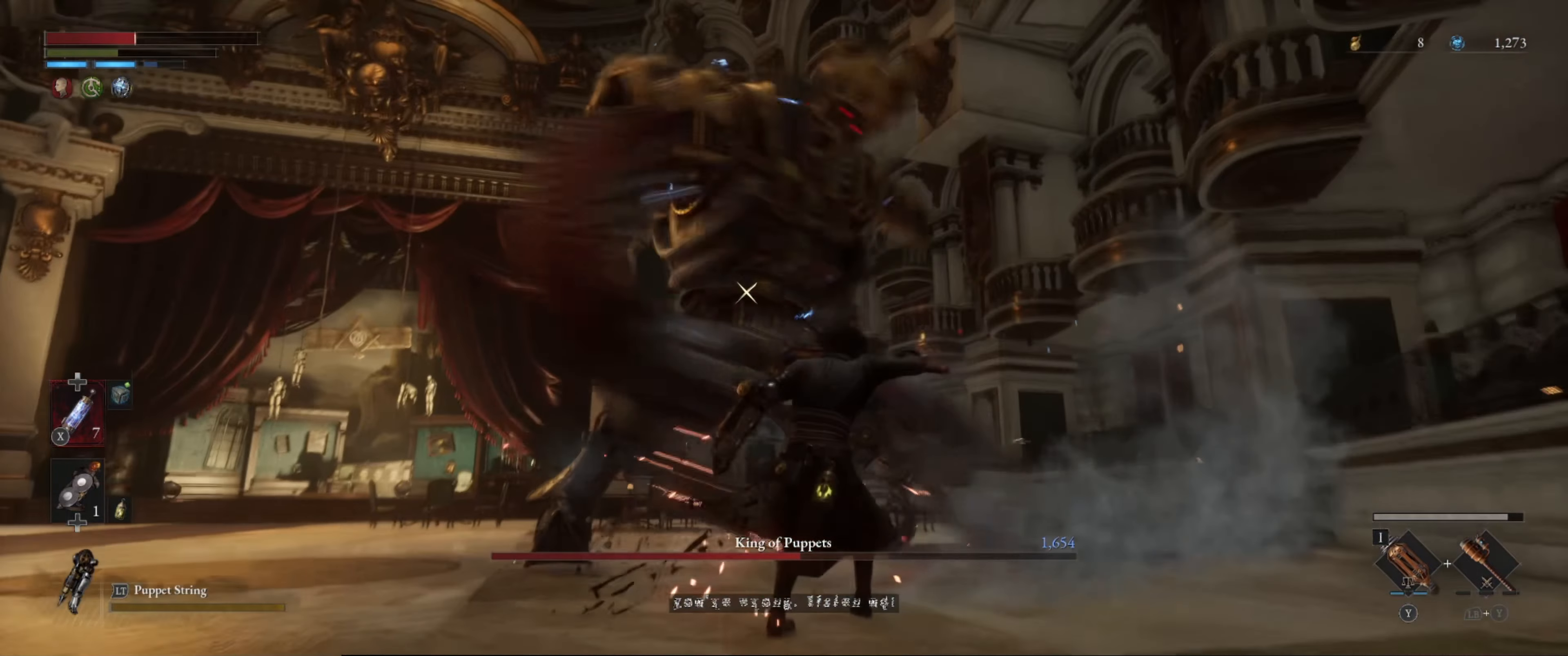
{"buttons": ["L1"], "left_stick": "up-left", "right_stick": "center", "events": [[34, "left_stick", "up-left"]]}
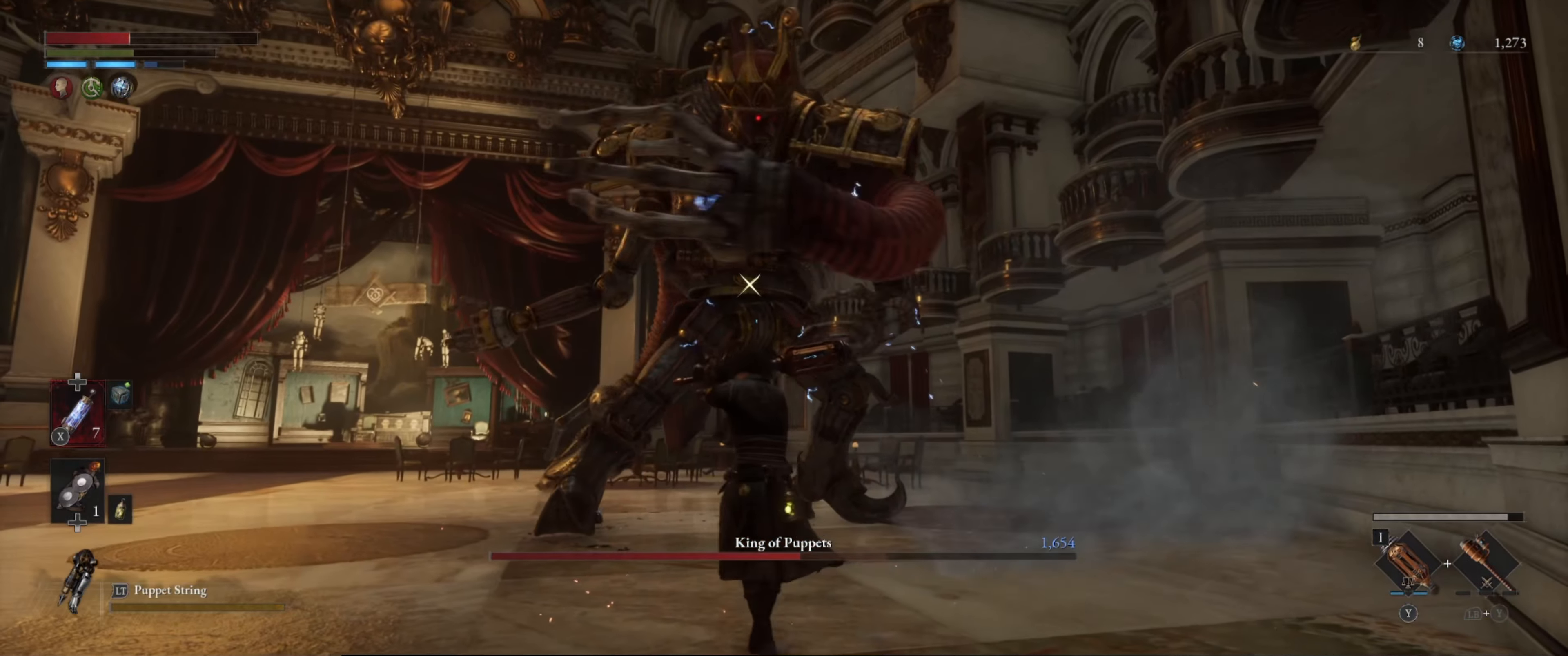
{"buttons": [], "left_stick": "up-left", "right_stick": "center", "events": [[134, "left_stick", "left"], [234, "L1", "up"], [234, "left_stick", "up-left"]]}
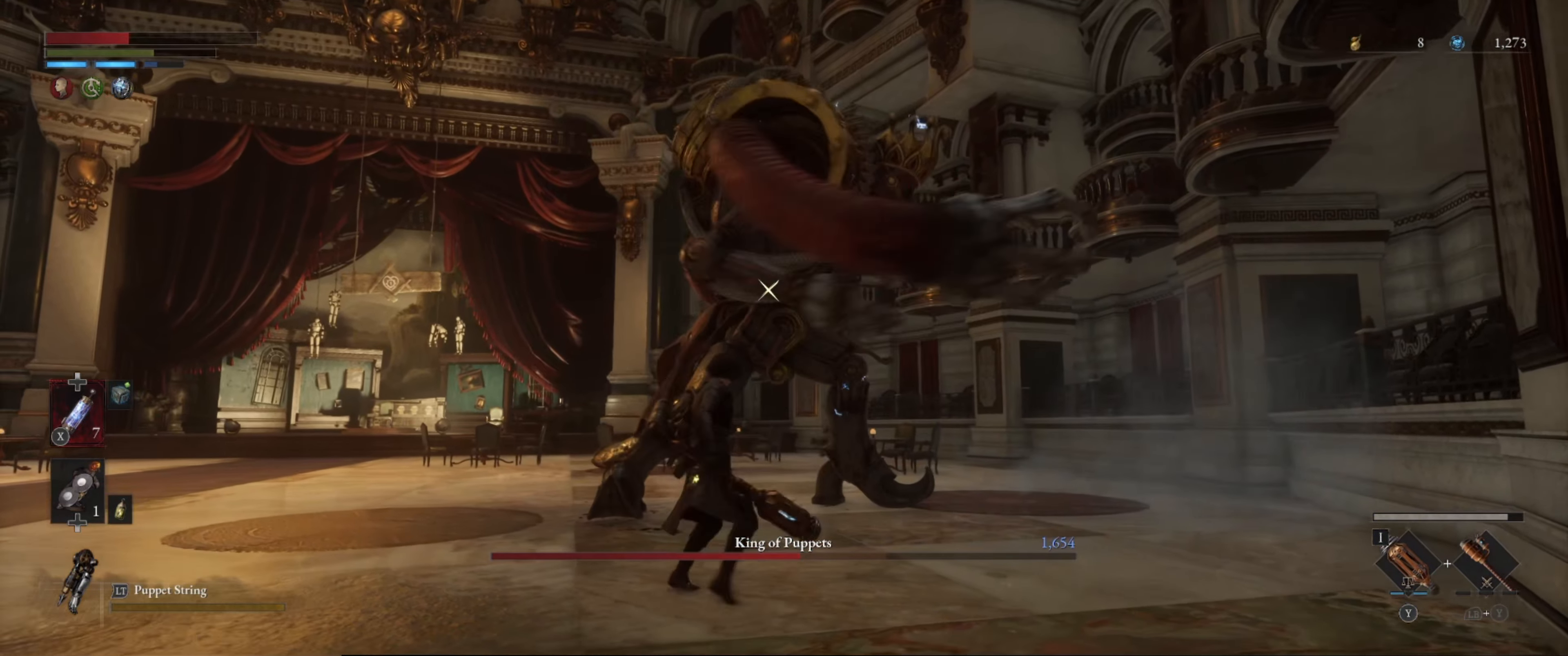
{"buttons": [], "left_stick": "up-left", "right_stick": "center", "events": [[100, "R1", "down"], [250, "R1", "up"]]}
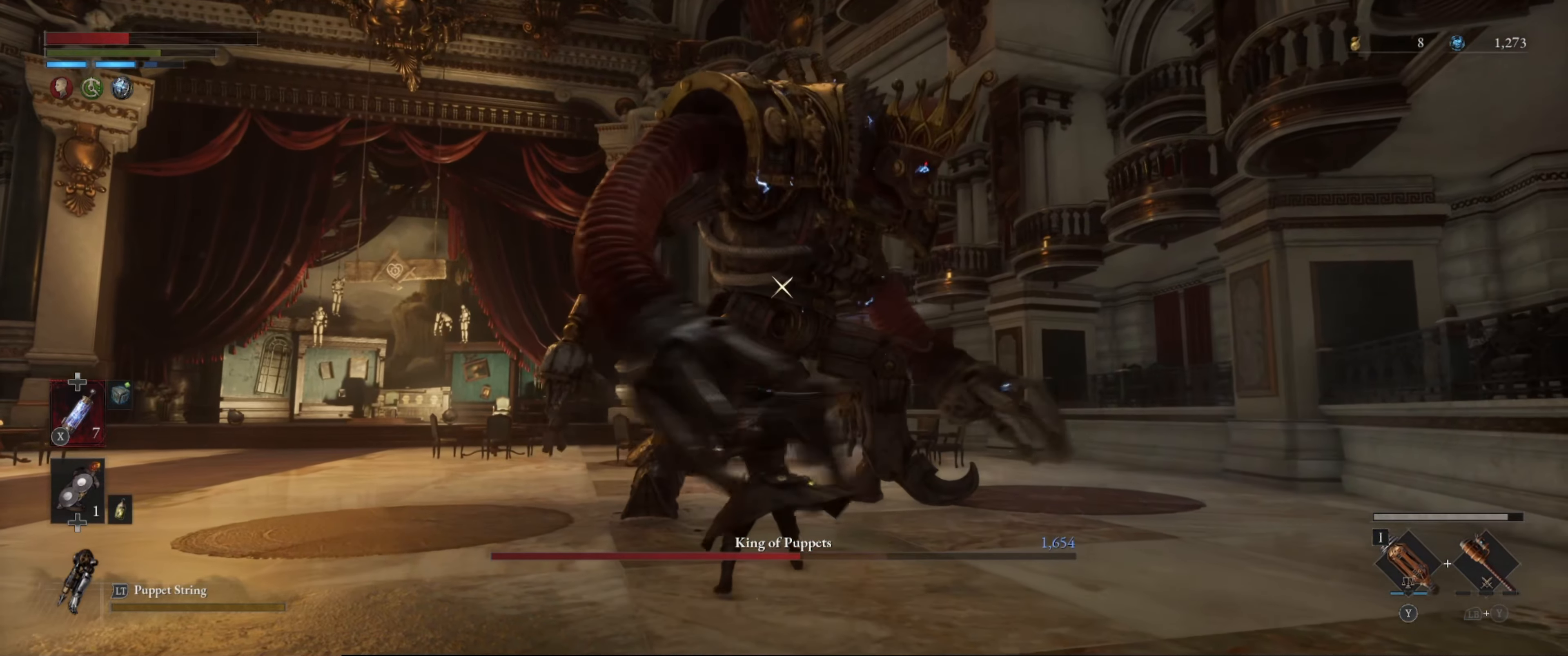
{"buttons": ["L1"], "left_stick": "down-left", "right_stick": "center", "events": [[134, "left_stick", "center"], [384, "L1", "down"], [384, "left_stick", "down-left"]]}
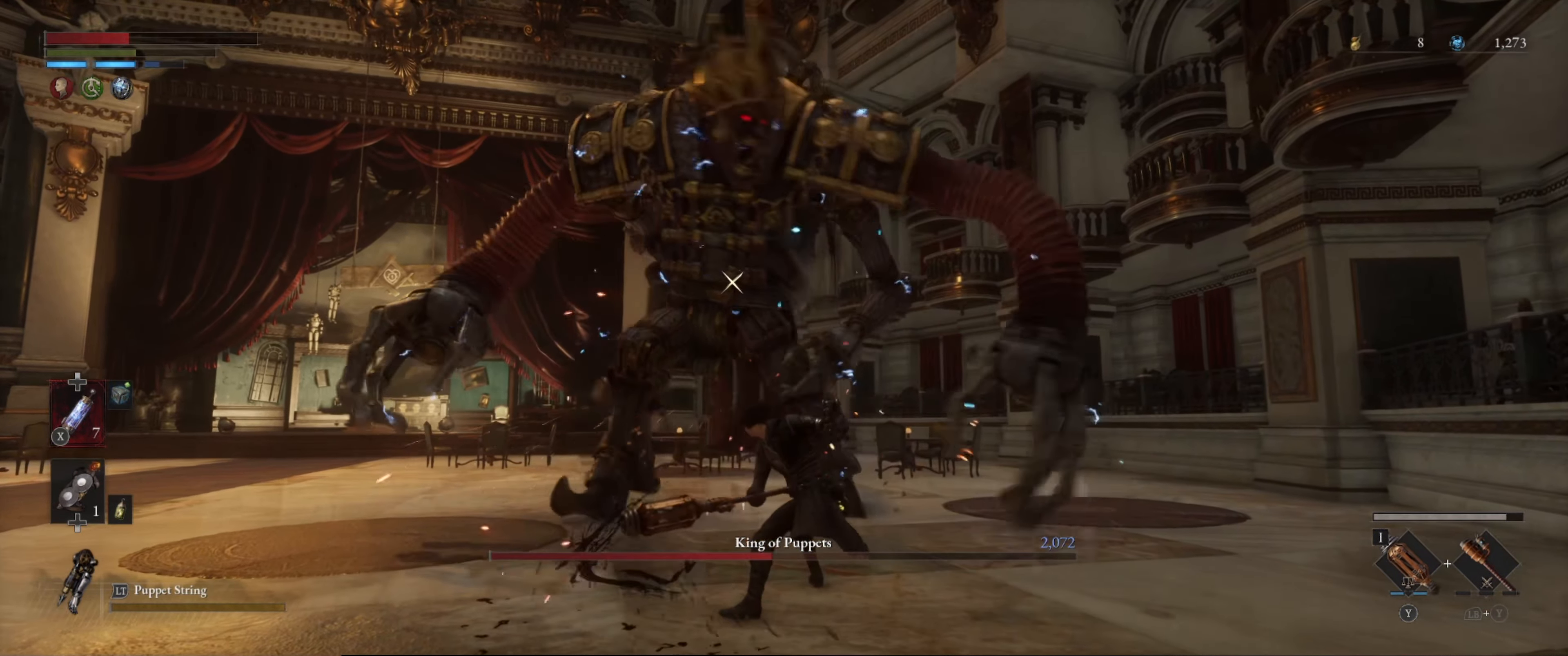
{"buttons": ["L1"], "left_stick": "down-left", "right_stick": "center", "events": []}